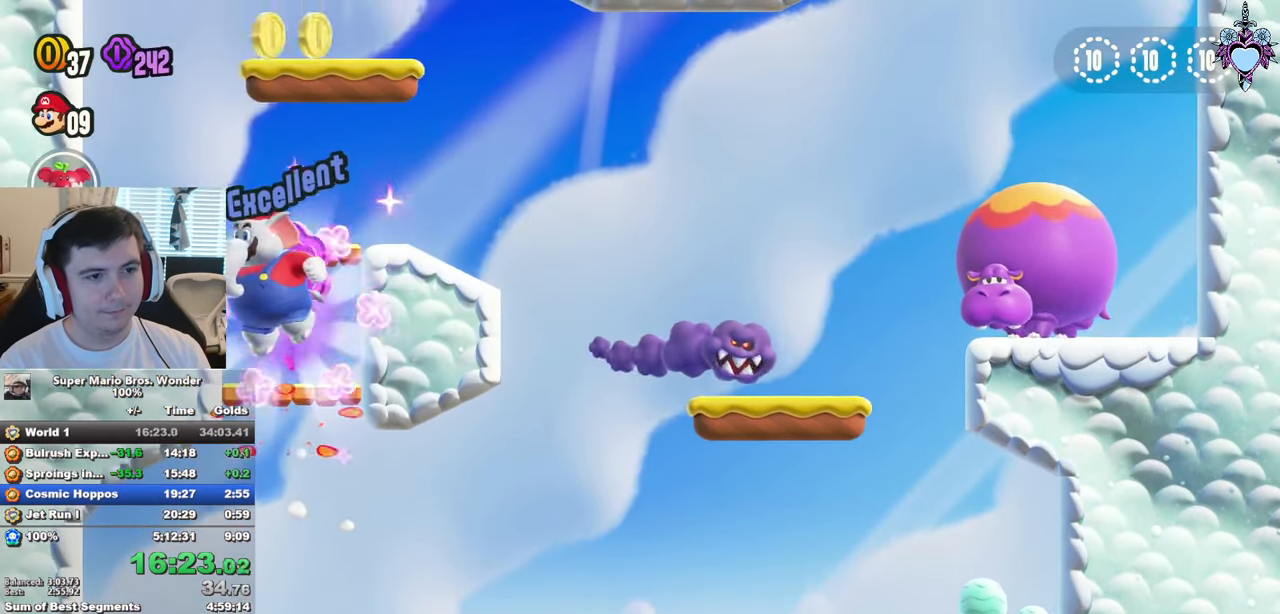
Gameplay with a controller (PlayStation layout); each line is a JSON object with the inputs held at the frame after it. "events" lists button and stick changes between this image and that frame as [ms after this image, input, new state], when the widget could be followed in between. Not read: L3 R3.
{"buttons": ["SQUARE"], "left_stick": "center", "right_stick": "center", "events": [[117, "CROSS", "down"], [333, "DPAD_RIGHT", "down"], [367, "CROSS", "up"], [433, "DPAD_RIGHT", "up"]]}
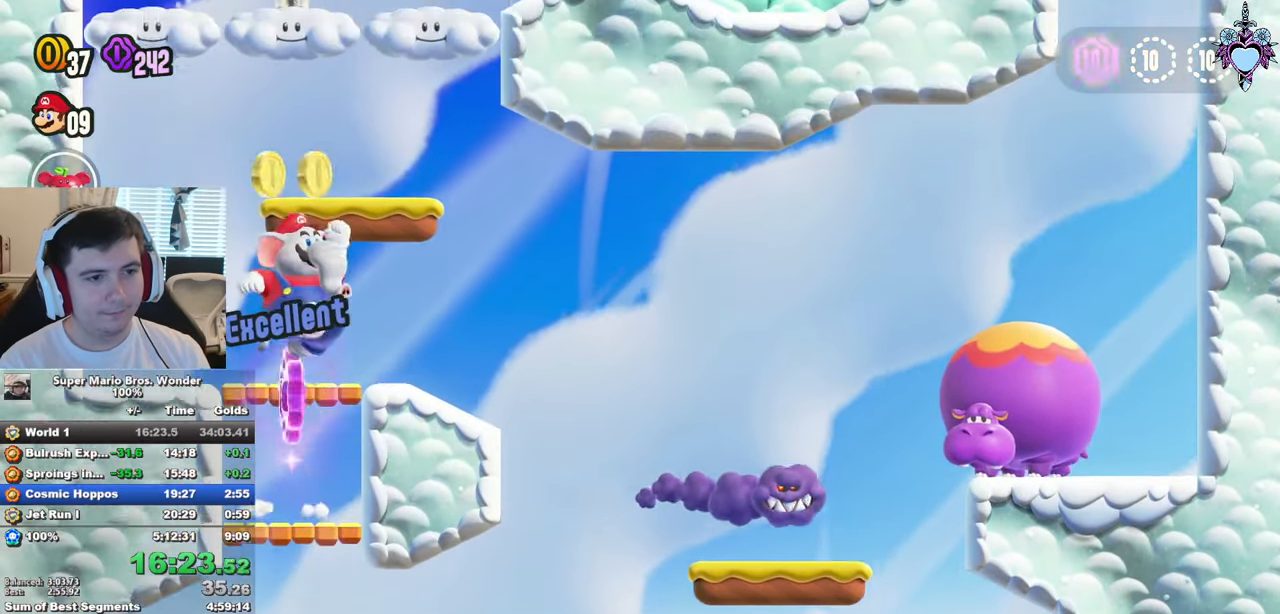
{"buttons": ["SQUARE", "DPAD_LEFT"], "left_stick": "center", "right_stick": "center", "events": [[150, "CROSS", "down"], [383, "DPAD_LEFT", "down"], [500, "CROSS", "up"]]}
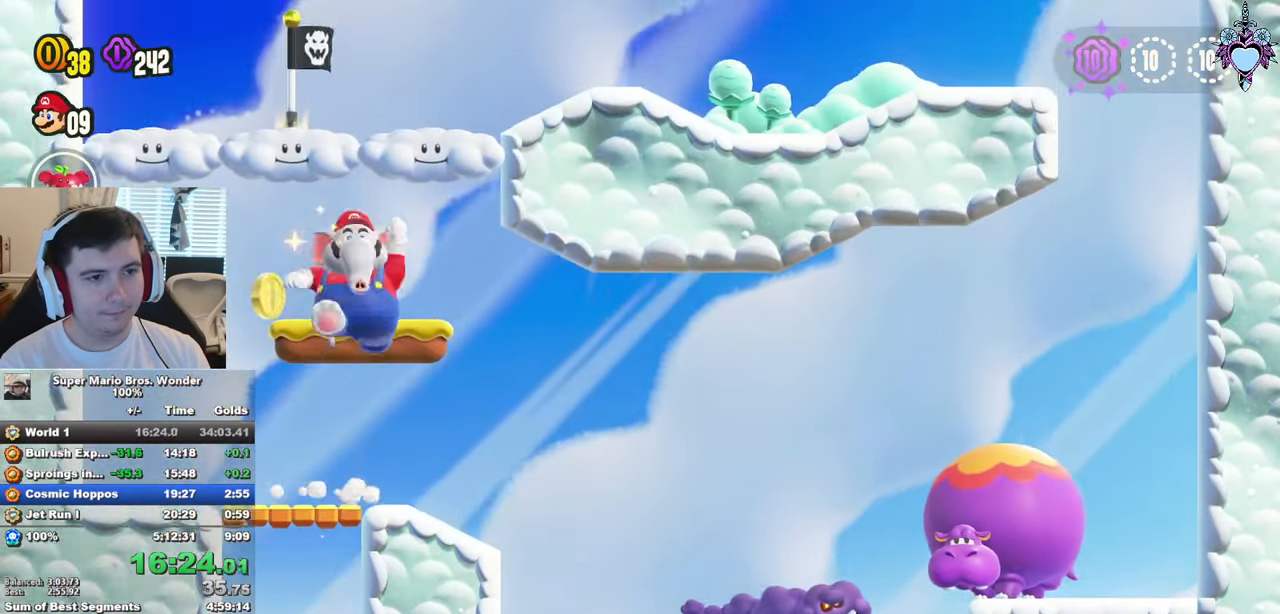
{"buttons": ["SQUARE", "DPAD_LEFT"], "left_stick": "center", "right_stick": "center", "events": [[167, "CROSS", "down"], [267, "DPAD_LEFT", "up"], [484, "DPAD_LEFT", "down"], [500, "CROSS", "up"]]}
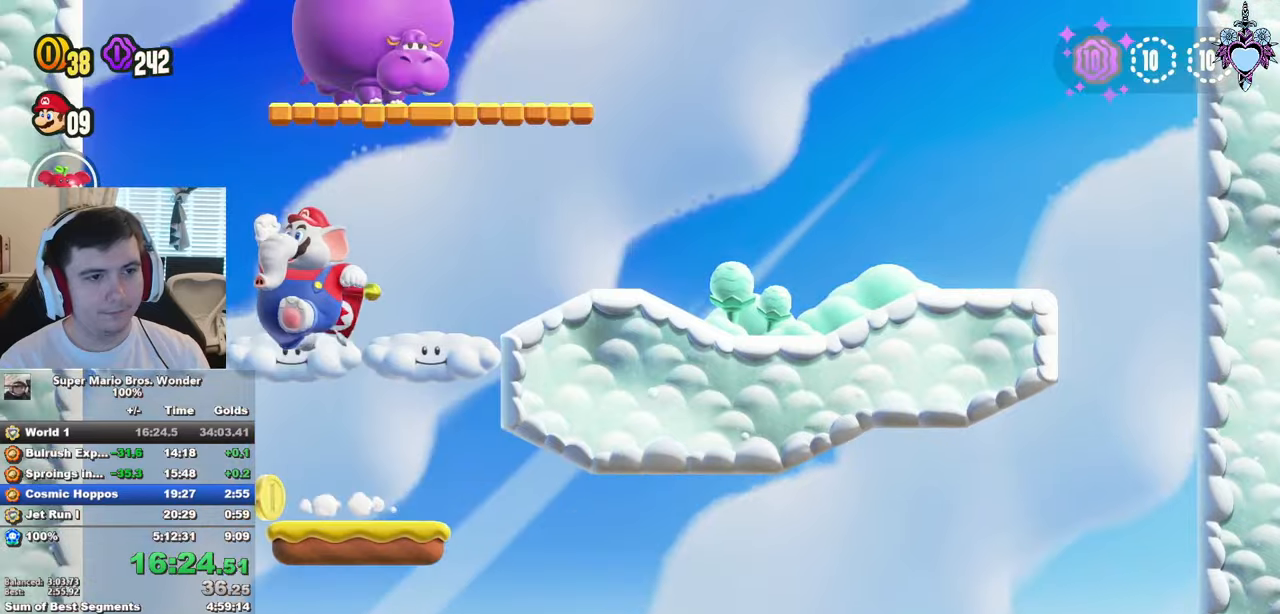
{"buttons": ["CROSS", "SQUARE", "DPAD_LEFT"], "left_stick": "center", "right_stick": "center", "events": [[267, "CROSS", "down"]]}
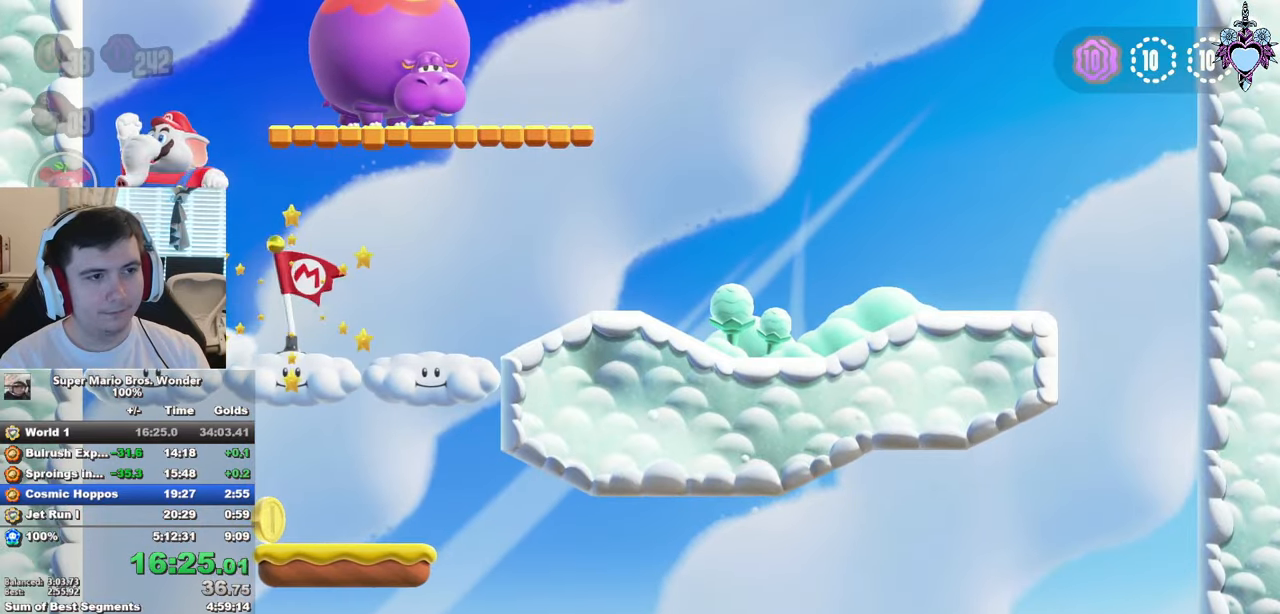
{"buttons": ["CROSS", "SQUARE", "DPAD_RIGHT"], "left_stick": "center", "right_stick": "center", "events": [[84, "R1", "down"], [134, "R1", "up"], [167, "DPAD_LEFT", "up"], [200, "R1", "down"], [217, "DPAD_RIGHT", "down"], [500, "R1", "up"]]}
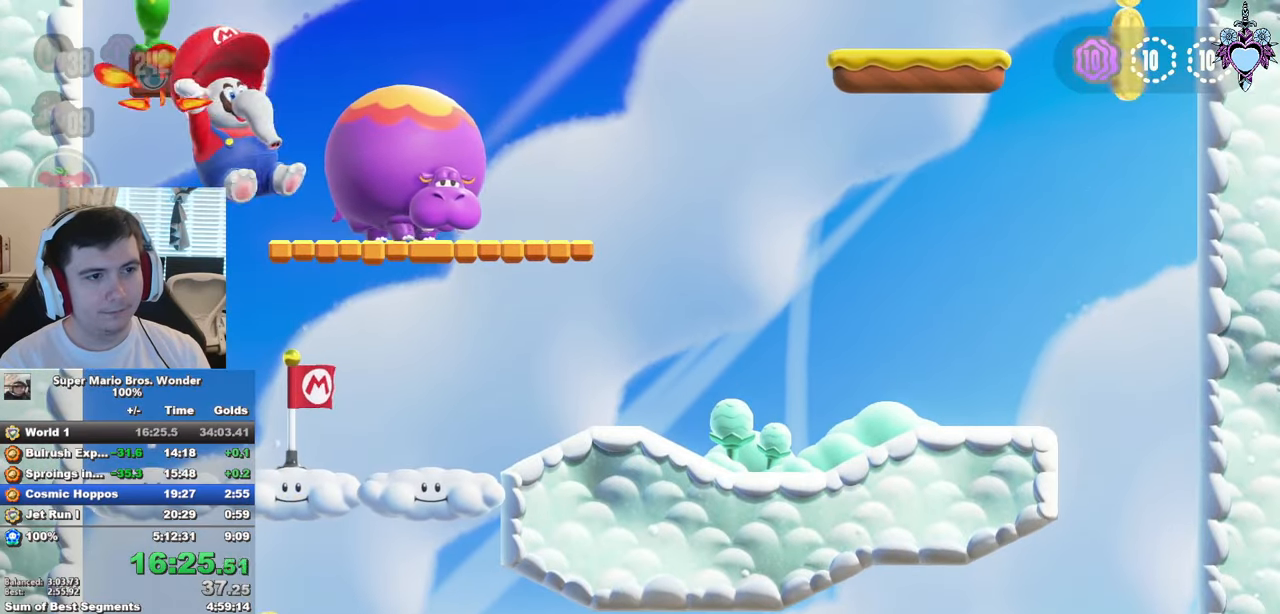
{"buttons": ["CROSS", "SQUARE", "DPAD_UP", "DPAD_LEFT"], "left_stick": "center", "right_stick": "center", "events": [[34, "CROSS", "up"], [150, "DPAD_RIGHT", "up"], [167, "CROSS", "down"], [184, "DPAD_UP", "down"], [200, "DPAD_UP", "up"], [217, "DPAD_LEFT", "down"], [234, "DPAD_UP", "down"]]}
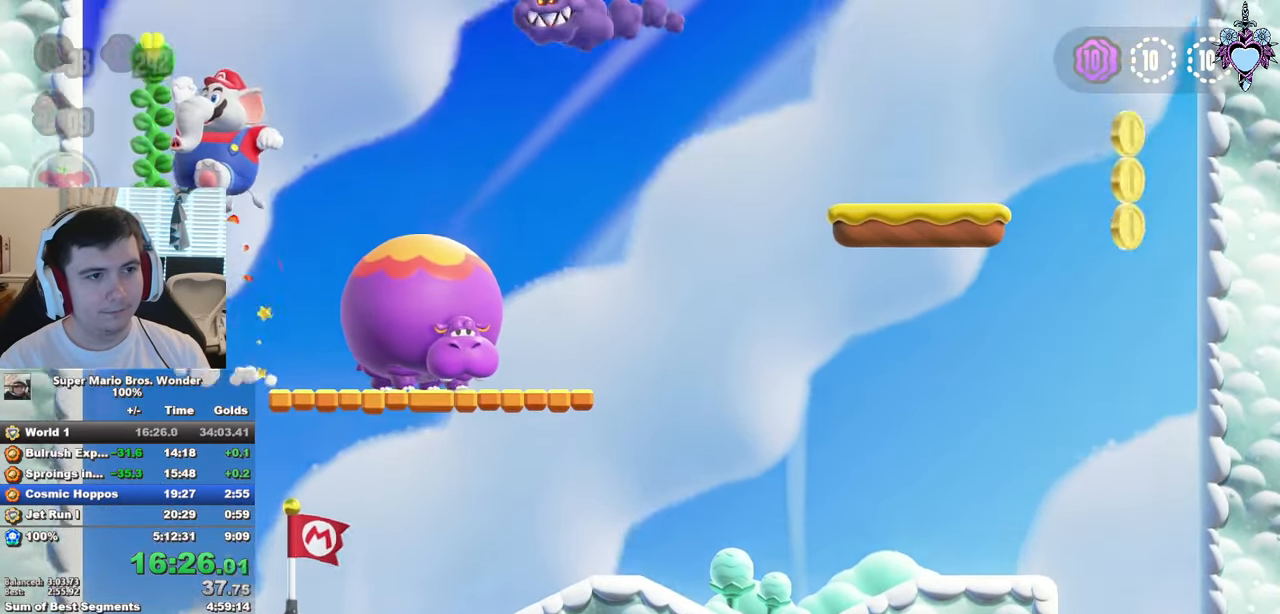
{"buttons": ["CROSS", "SQUARE", "DPAD_UP"], "left_stick": "center", "right_stick": "center", "events": [[150, "CROSS", "up"], [167, "DPAD_LEFT", "up"], [284, "CROSS", "down"]]}
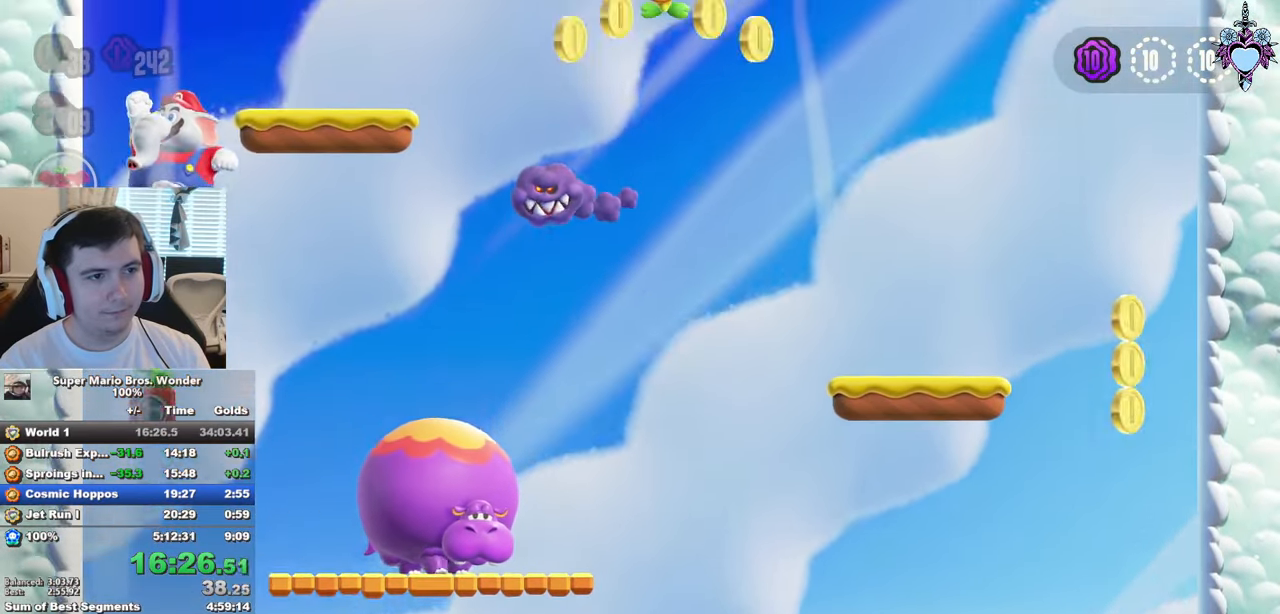
{"buttons": ["CROSS", "DPAD_UP"], "left_stick": "center", "right_stick": "center", "events": [[50, "CROSS", "up"], [50, "DPAD_LEFT", "down"], [184, "DPAD_LEFT", "up"], [450, "CROSS", "down"], [450, "SQUARE", "up"]]}
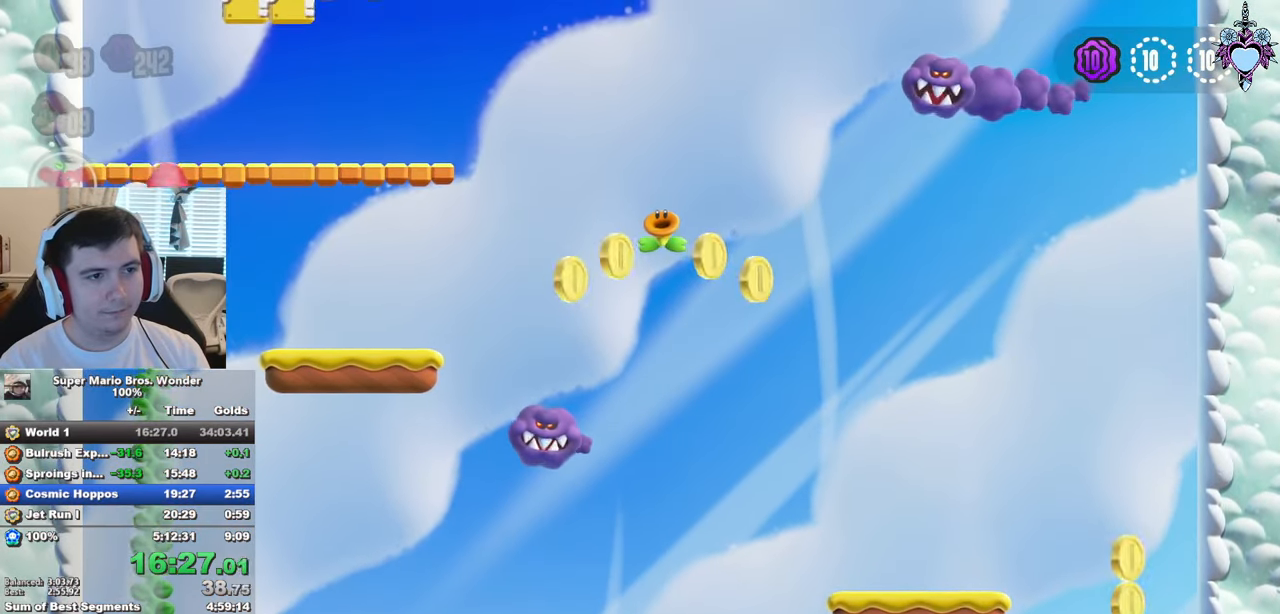
{"buttons": [], "left_stick": "center", "right_stick": "center", "events": [[150, "DPAD_RIGHT", "down"], [167, "DPAD_UP", "up"], [200, "DPAD_RIGHT", "up"], [200, "SQUARE", "down"], [284, "DPAD_LEFT", "down"], [317, "DPAD_UP", "down"], [334, "CROSS", "up"], [417, "DPAD_LEFT", "up"], [417, "DPAD_UP", "up"], [434, "SQUARE", "up"]]}
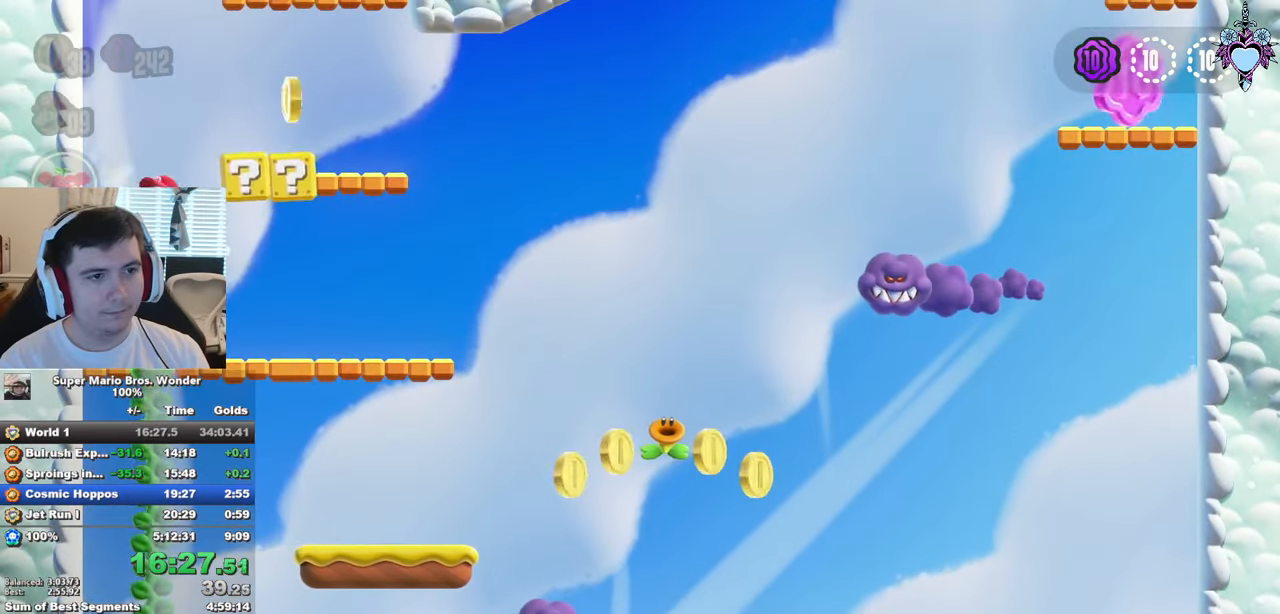
{"buttons": ["SQUARE"], "left_stick": "center", "right_stick": "center", "events": [[150, "DPAD_RIGHT", "down"], [184, "DPAD_RIGHT", "up"], [284, "CROSS", "down"], [334, "SQUARE", "down"], [384, "CROSS", "up"]]}
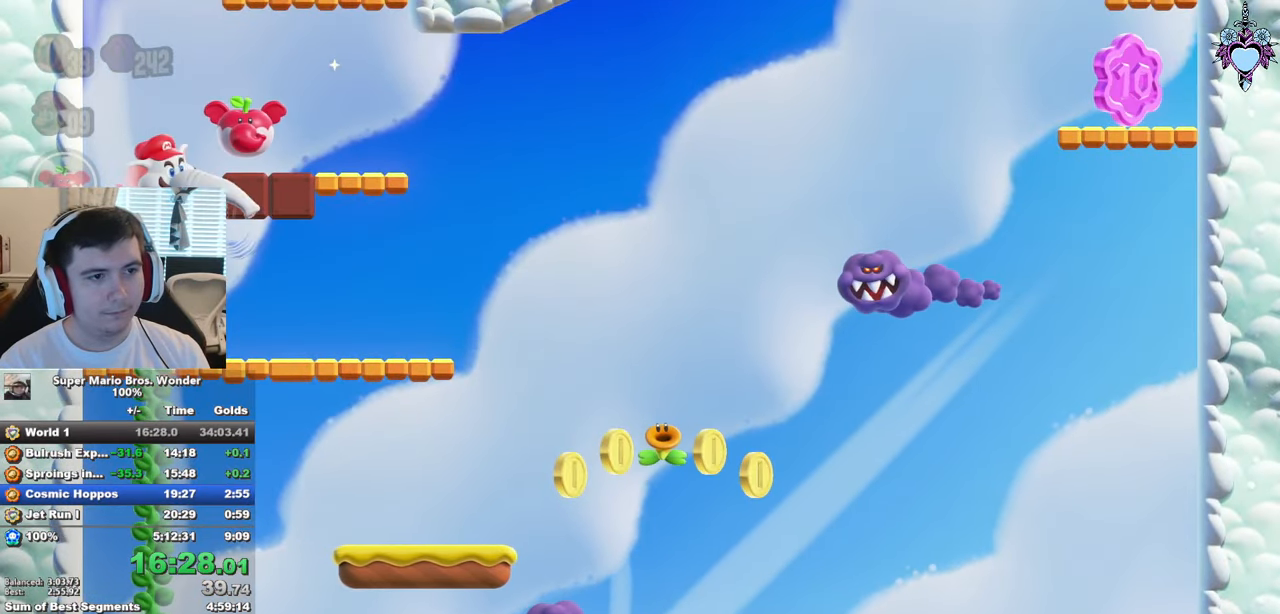
{"buttons": ["SQUARE", "DPAD_RIGHT"], "left_stick": "center", "right_stick": "center", "events": [[117, "DPAD_RIGHT", "down"]]}
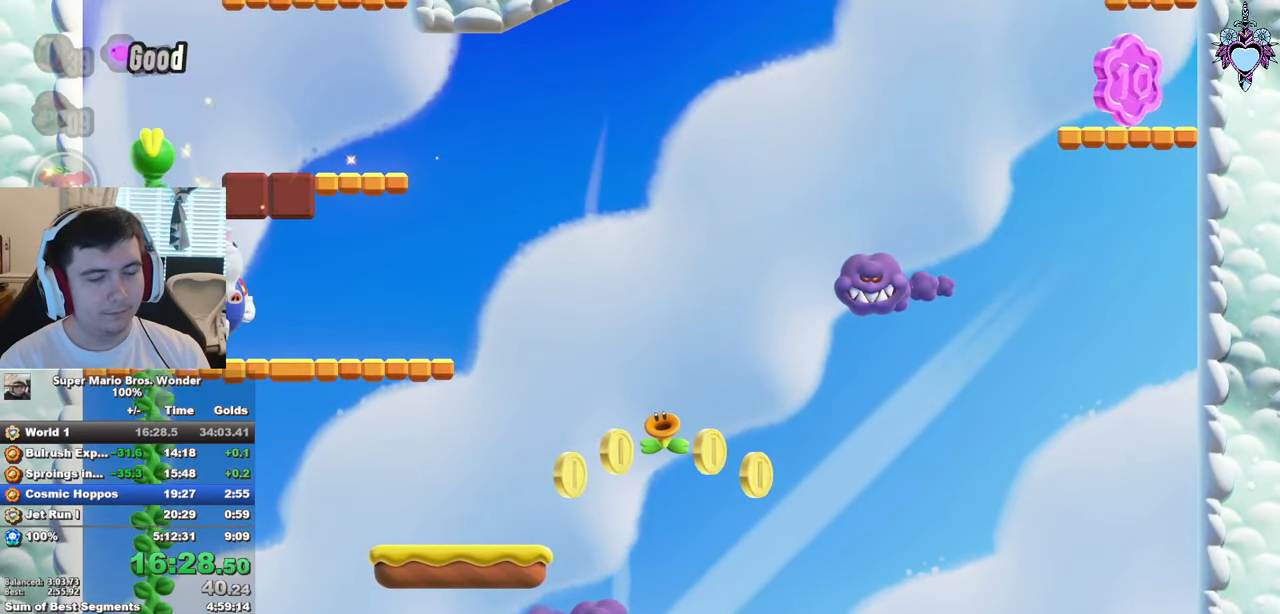
{"buttons": ["SQUARE", "DPAD_RIGHT"], "left_stick": "center", "right_stick": "center", "events": []}
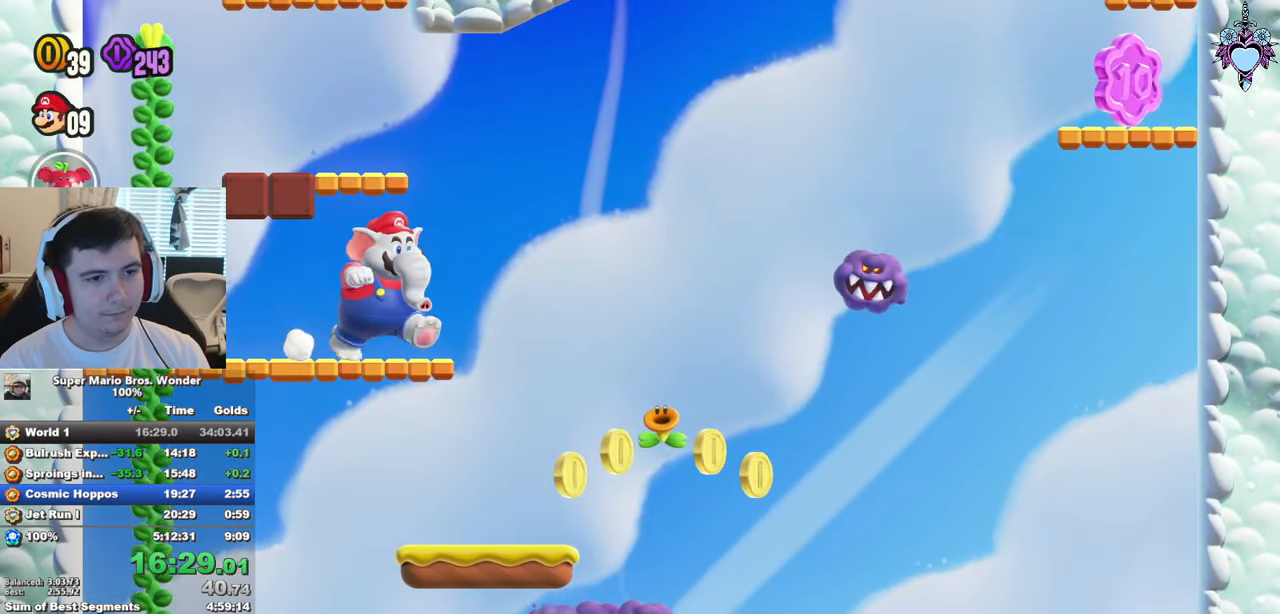
{"buttons": ["SQUARE", "DPAD_RIGHT"], "left_stick": "center", "right_stick": "center", "events": [[117, "CROSS", "down"], [450, "CROSS", "up"]]}
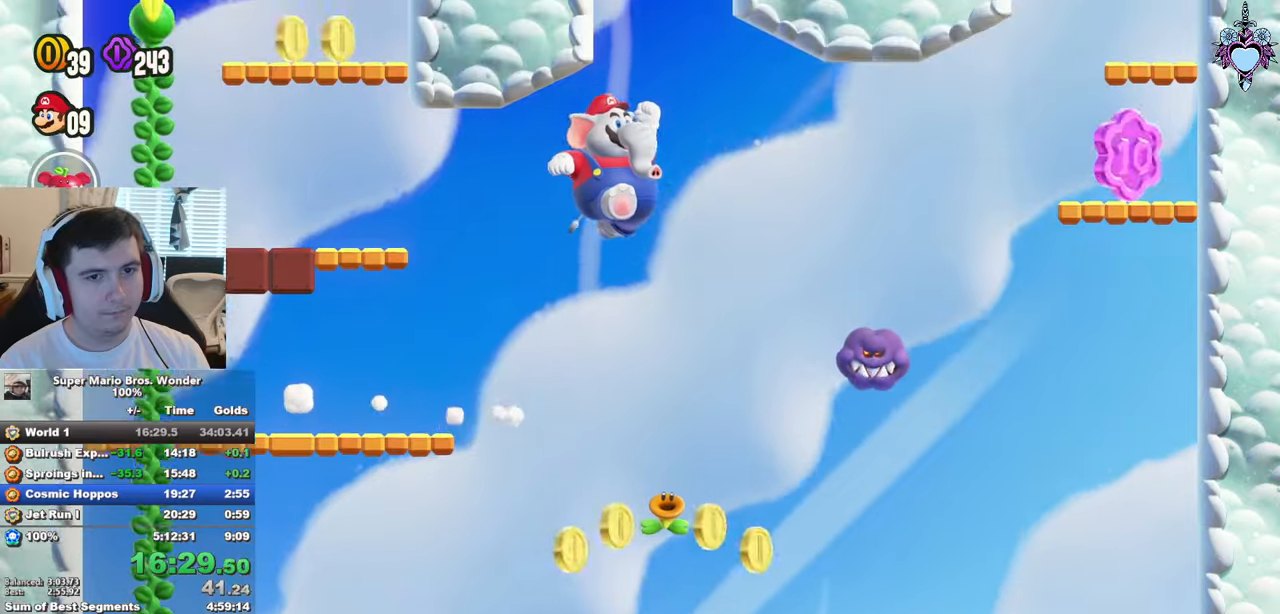
{"buttons": ["CROSS", "SQUARE", "DPAD_RIGHT"], "left_stick": "center", "right_stick": "center", "events": [[283, "CROSS", "down"]]}
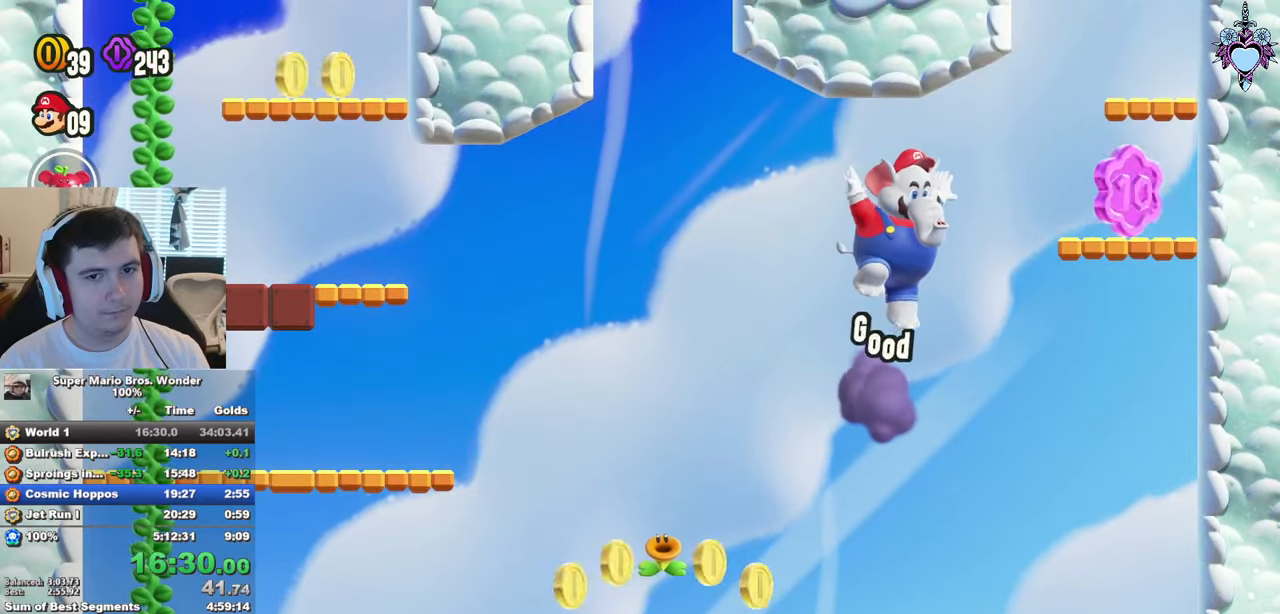
{"buttons": ["CROSS", "SQUARE"], "left_stick": "center", "right_stick": "center", "events": [[50, "CROSS", "up"], [216, "DPAD_RIGHT", "up"], [416, "CROSS", "down"]]}
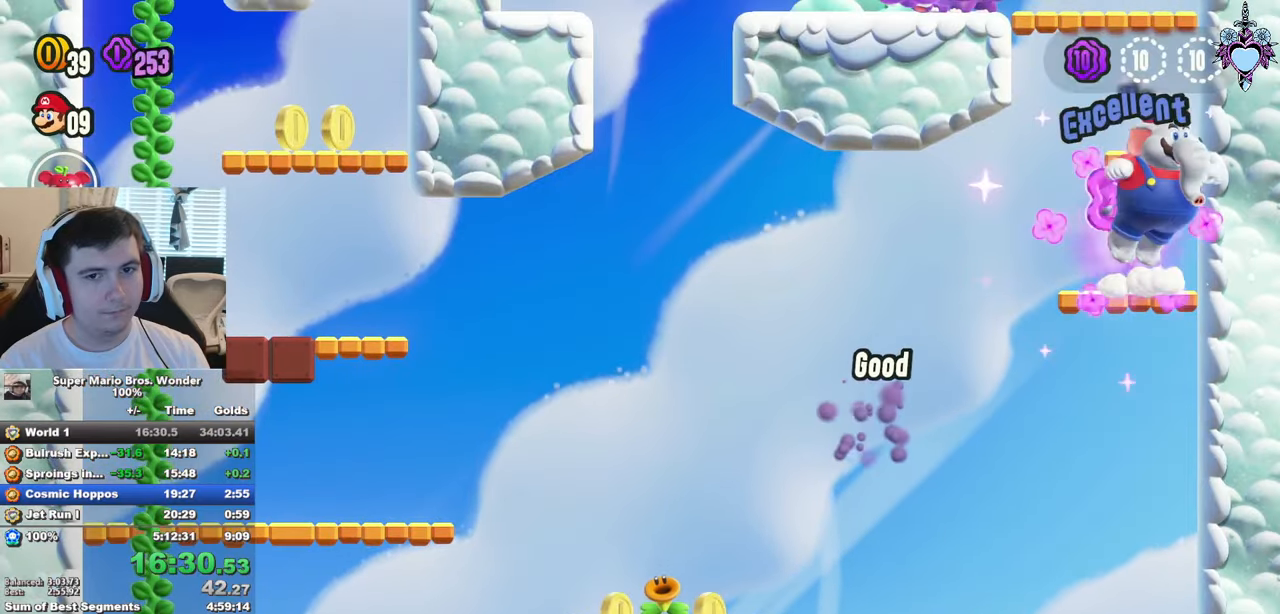
{"buttons": ["SQUARE", "DPAD_LEFT"], "left_stick": "center", "right_stick": "center", "events": [[133, "CROSS", "up"], [200, "DPAD_LEFT", "down"], [216, "SQUARE", "up"], [433, "SQUARE", "down"]]}
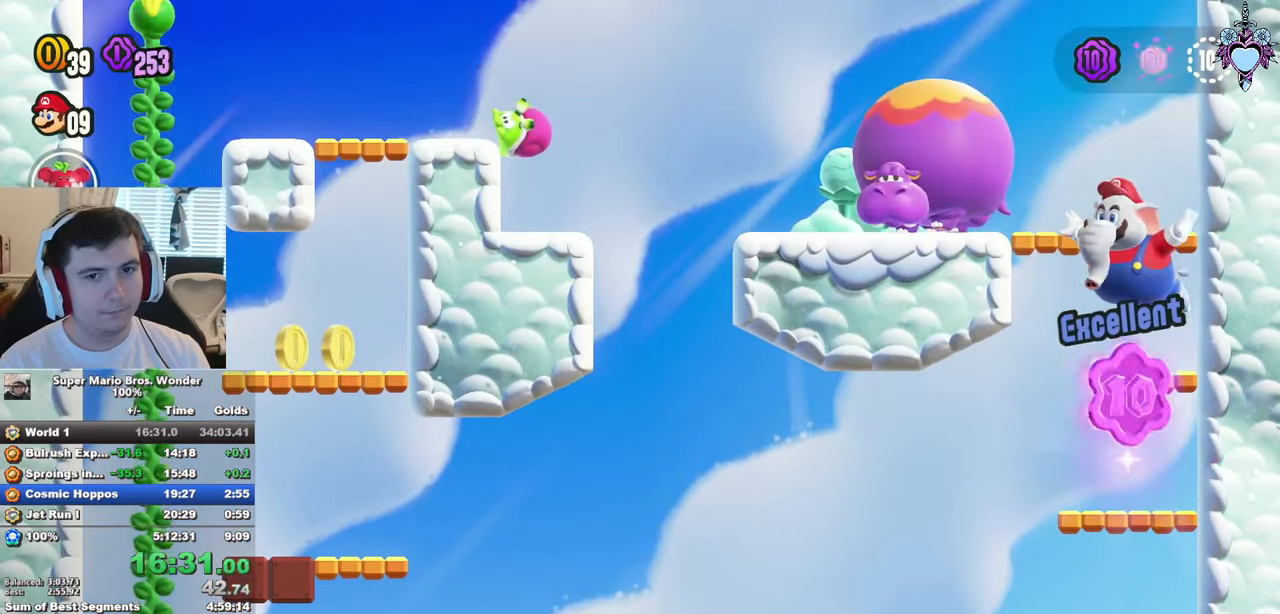
{"buttons": ["SQUARE", "DPAD_LEFT"], "left_stick": "center", "right_stick": "center", "events": [[50, "CROSS", "down"], [200, "CROSS", "up"]]}
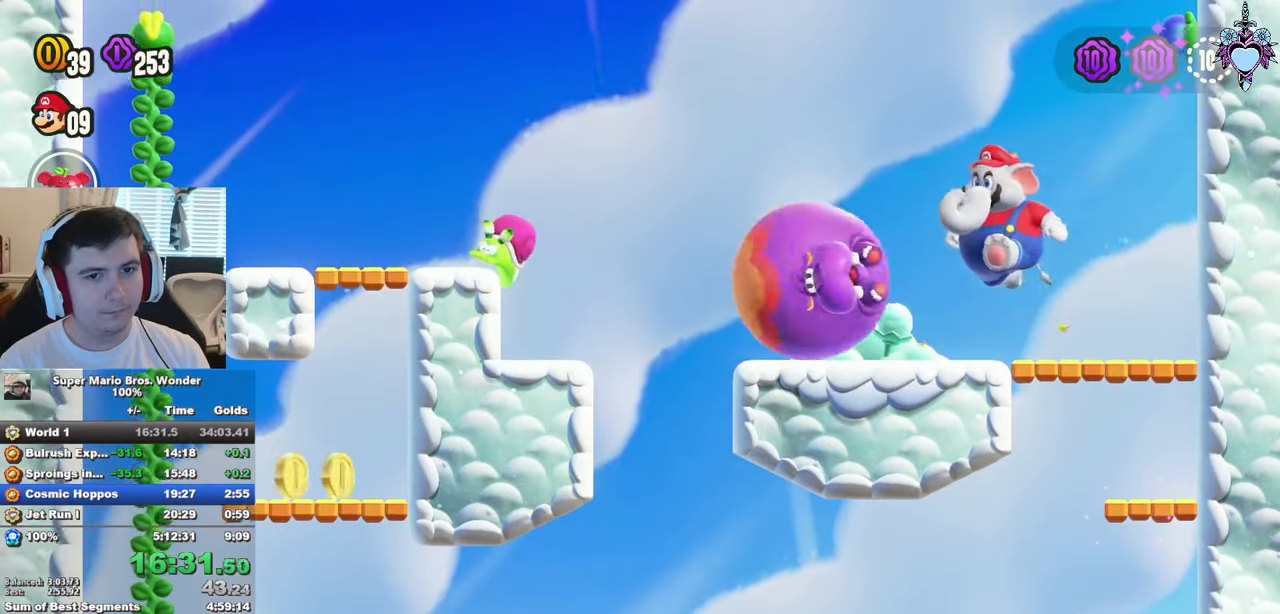
{"buttons": ["CROSS", "SQUARE", "DPAD_LEFT"], "left_stick": "center", "right_stick": "center", "events": [[266, "CROSS", "down"]]}
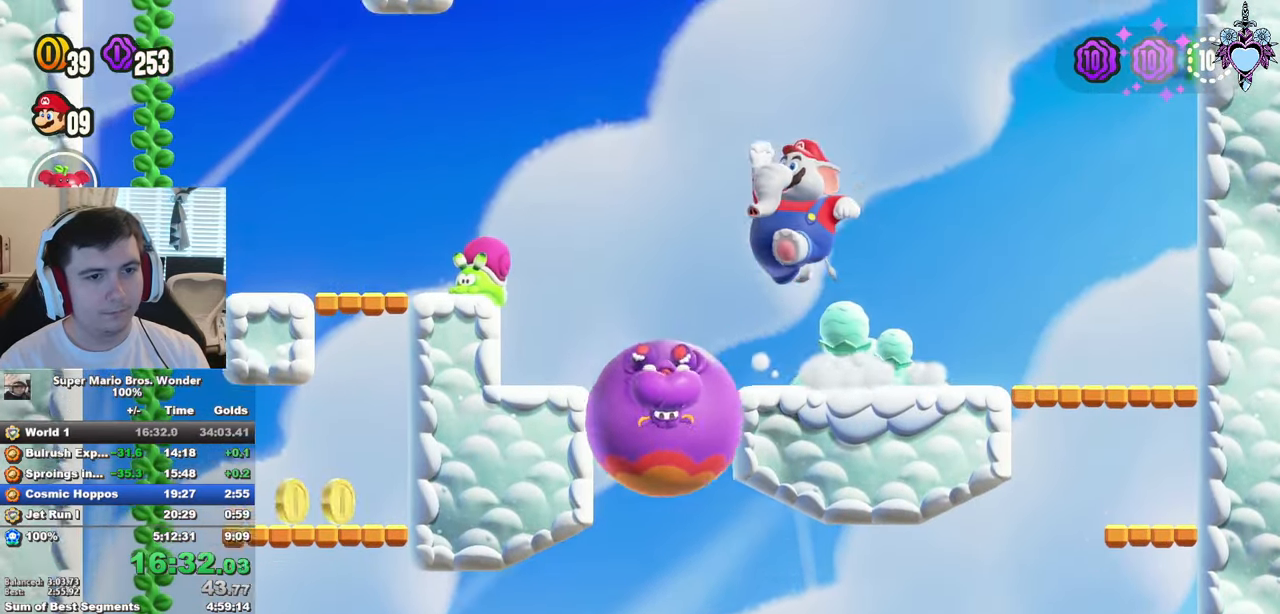
{"buttons": ["SQUARE", "DPAD_LEFT"], "left_stick": "center", "right_stick": "center", "events": [[150, "CROSS", "up"]]}
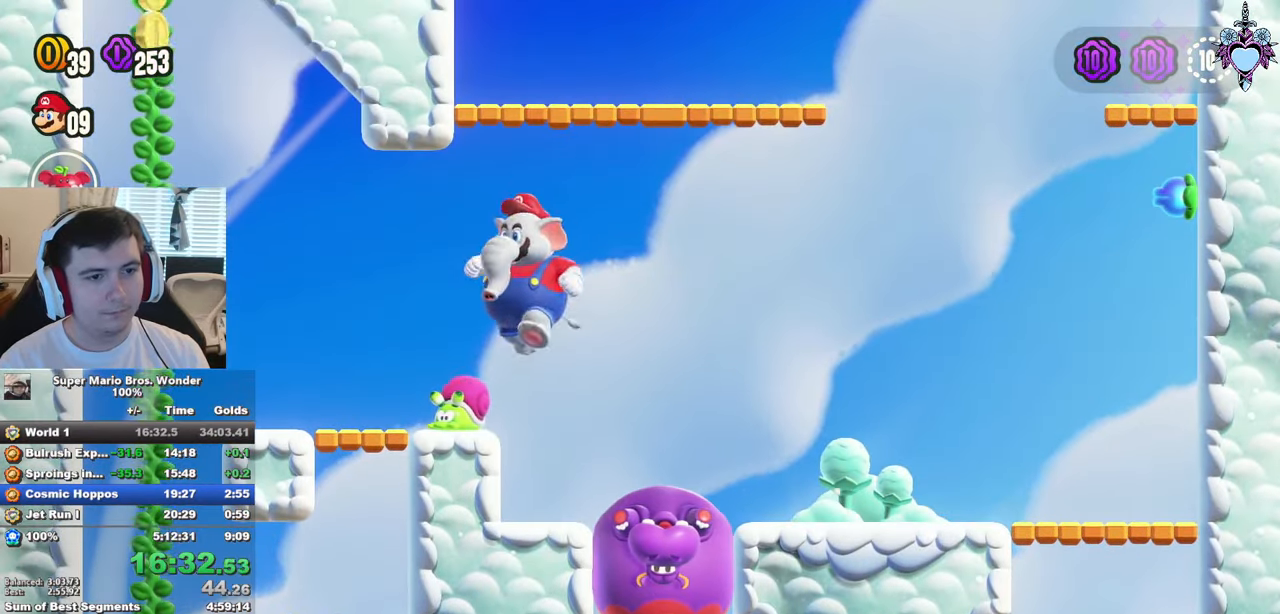
{"buttons": ["CROSS", "SQUARE", "DPAD_LEFT"], "left_stick": "center", "right_stick": "center", "events": [[250, "CROSS", "down"]]}
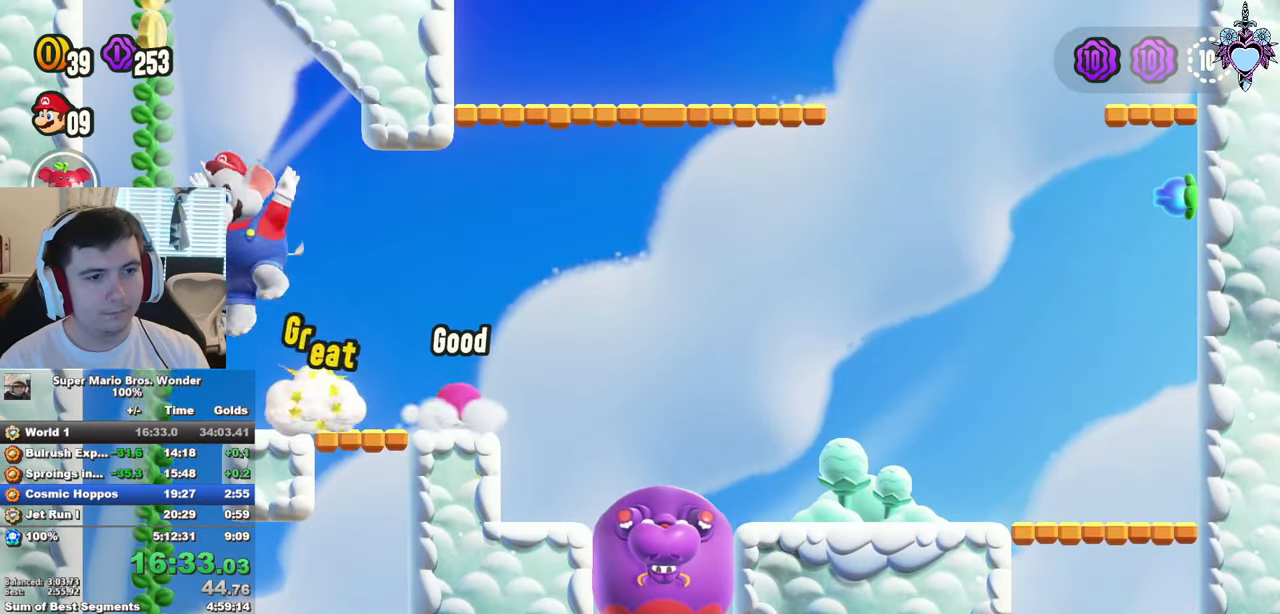
{"buttons": ["CROSS", "SQUARE", "DPAD_RIGHT"], "left_stick": "center", "right_stick": "center", "events": [[200, "CROSS", "up"], [266, "CROSS", "down"], [333, "DPAD_UP", "down"], [366, "DPAD_LEFT", "up"], [400, "DPAD_RIGHT", "down"], [400, "DPAD_UP", "up"]]}
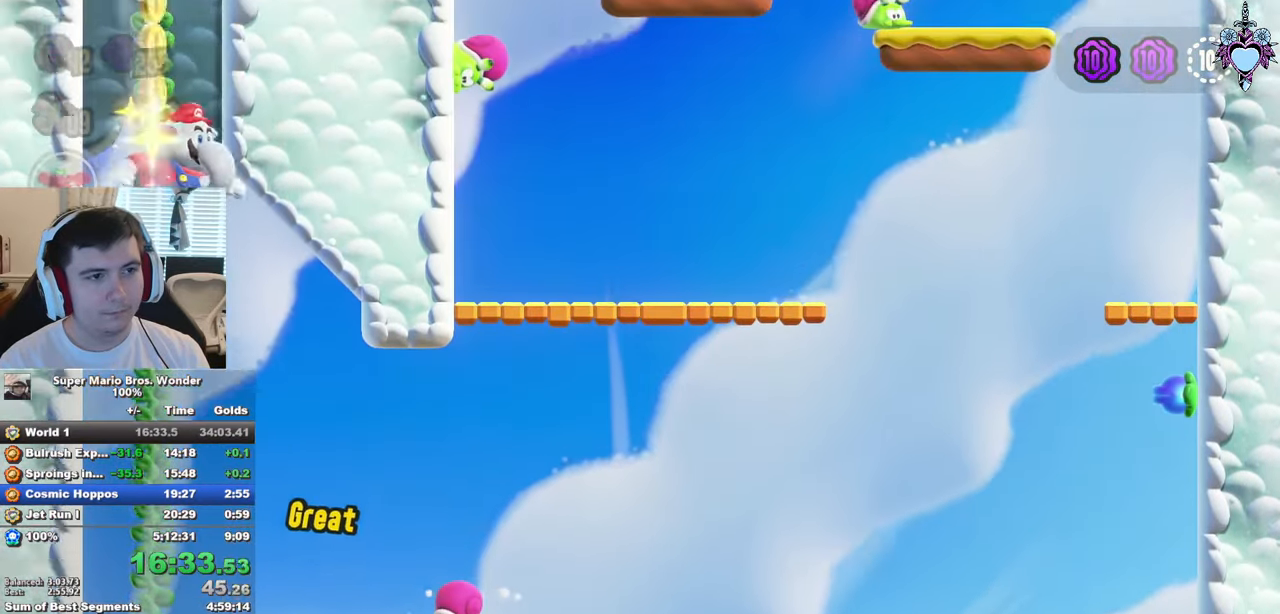
{"buttons": ["CROSS", "SQUARE", "DPAD_UP"], "left_stick": "center", "right_stick": "center", "events": [[33, "CROSS", "up"], [133, "CROSS", "down"], [200, "DPAD_RIGHT", "up"], [233, "DPAD_LEFT", "down"], [366, "CROSS", "up"], [366, "DPAD_UP", "down"], [483, "CROSS", "down"], [500, "DPAD_LEFT", "up"]]}
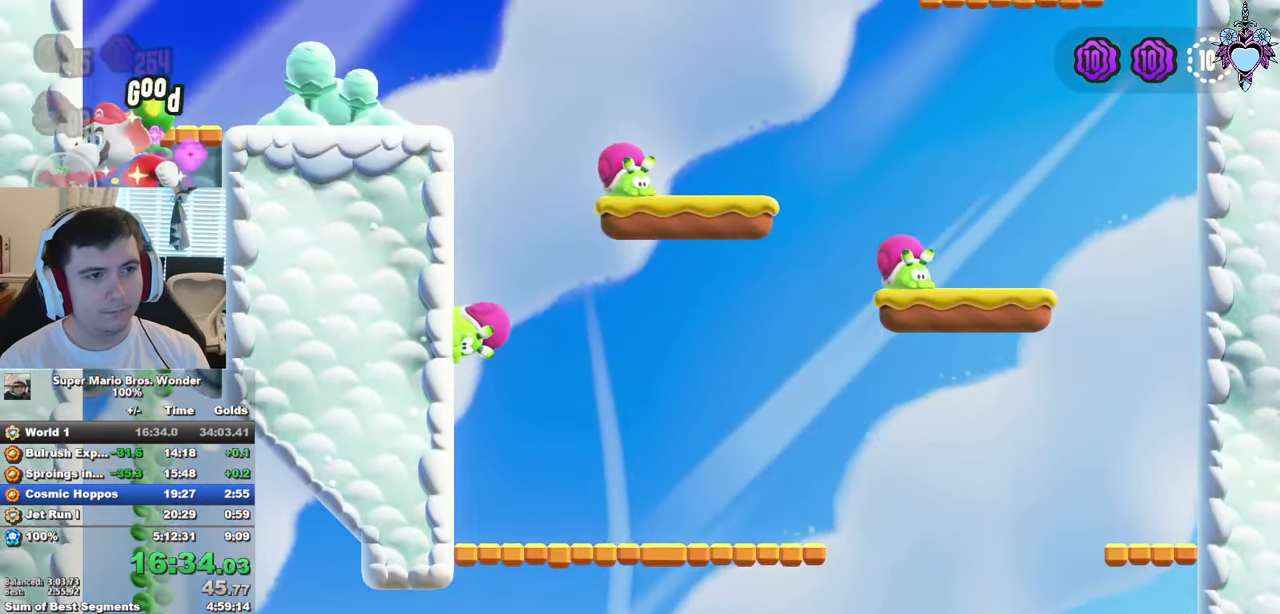
{"buttons": ["SQUARE", "DPAD_RIGHT"], "left_stick": "center", "right_stick": "center", "events": [[33, "DPAD_RIGHT", "down"], [33, "DPAD_UP", "up"], [250, "CROSS", "up"]]}
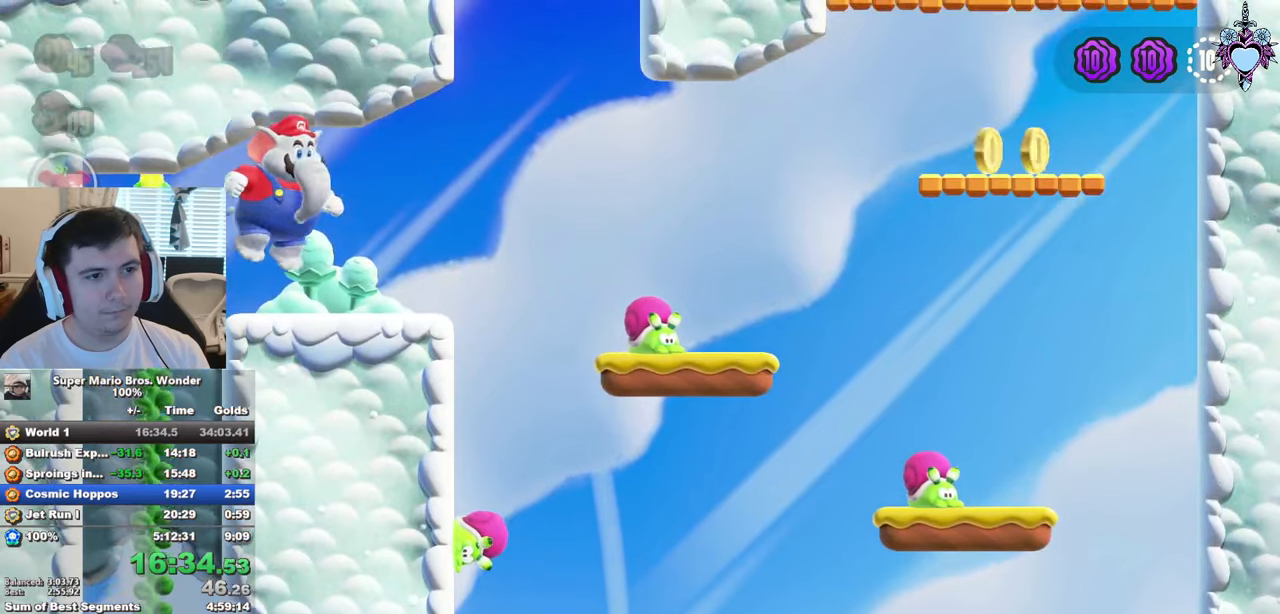
{"buttons": ["CROSS", "SQUARE", "DPAD_RIGHT"], "left_stick": "center", "right_stick": "center", "events": [[267, "CROSS", "down"]]}
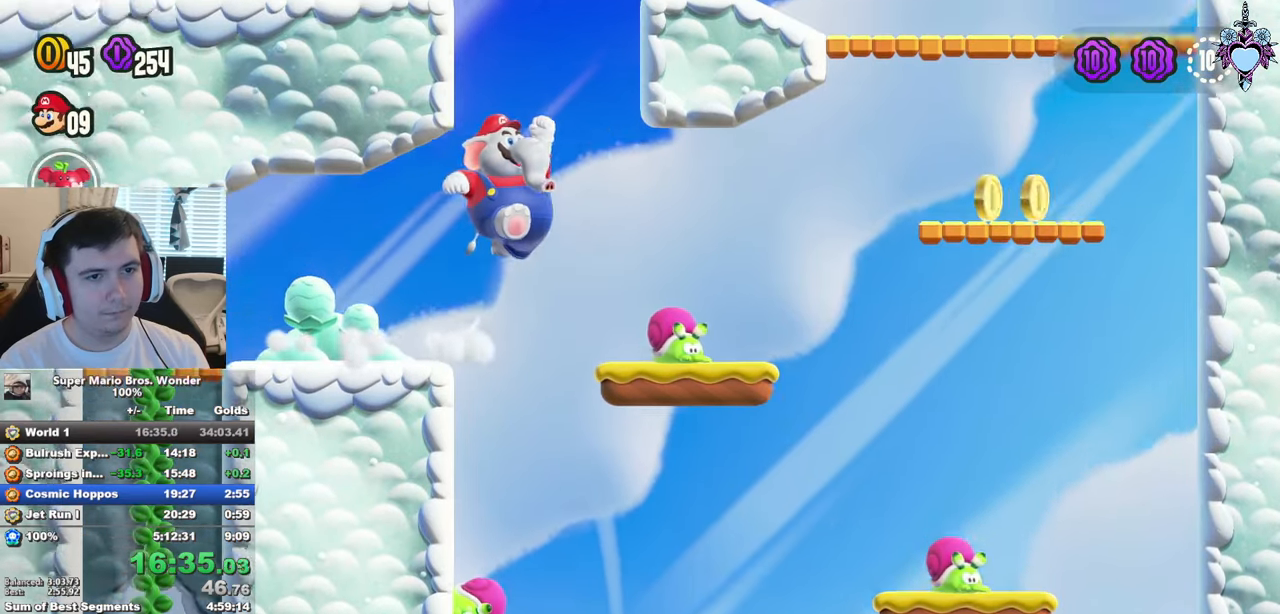
{"buttons": ["SQUARE", "DPAD_UP", "DPAD_LEFT"], "left_stick": "center", "right_stick": "center", "events": [[83, "CROSS", "up"], [183, "DPAD_RIGHT", "up"], [200, "CROSS", "down"], [217, "DPAD_LEFT", "down"], [433, "DPAD_UP", "down"], [500, "CROSS", "up"]]}
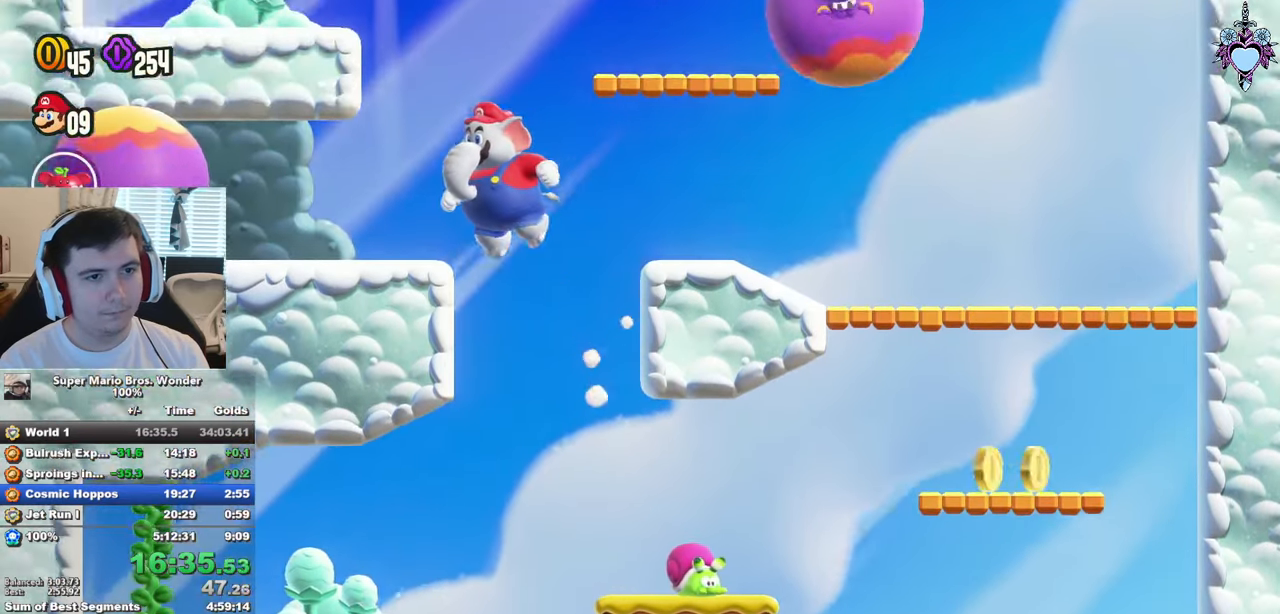
{"buttons": ["SQUARE", "DPAD_UP", "DPAD_LEFT"], "left_stick": "center", "right_stick": "center"}
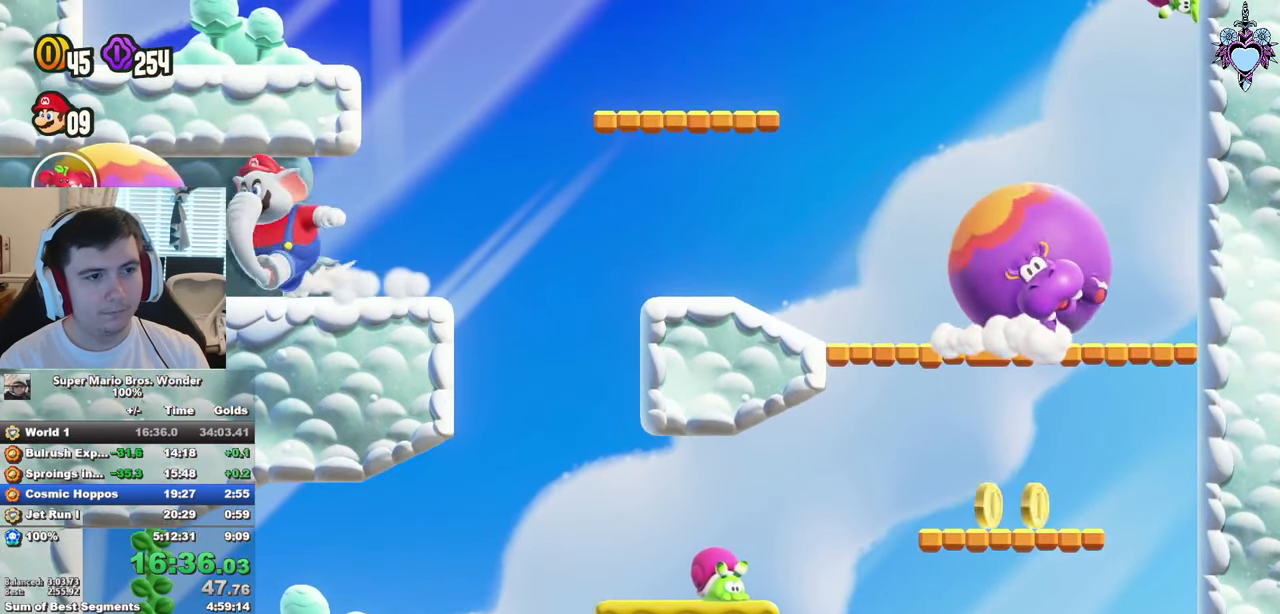
{"buttons": ["SQUARE", "DPAD_UP", "DPAD_LEFT"], "left_stick": "center", "right_stick": "center"}
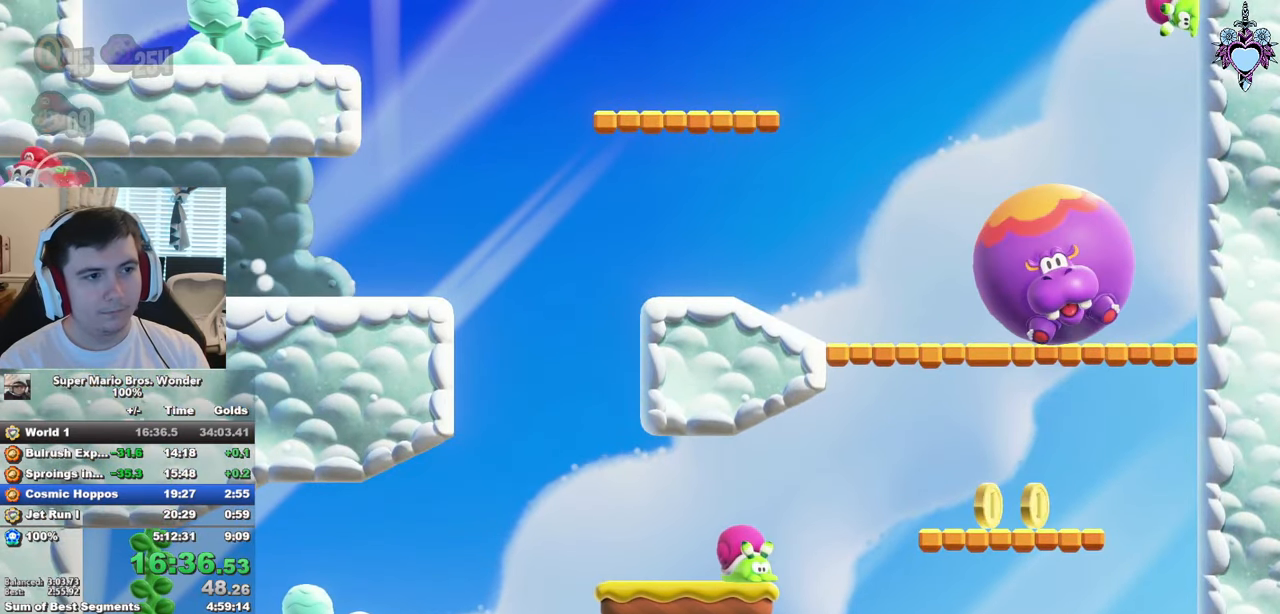
{"buttons": ["DPAD_LEFT"], "left_stick": "center", "right_stick": "center"}
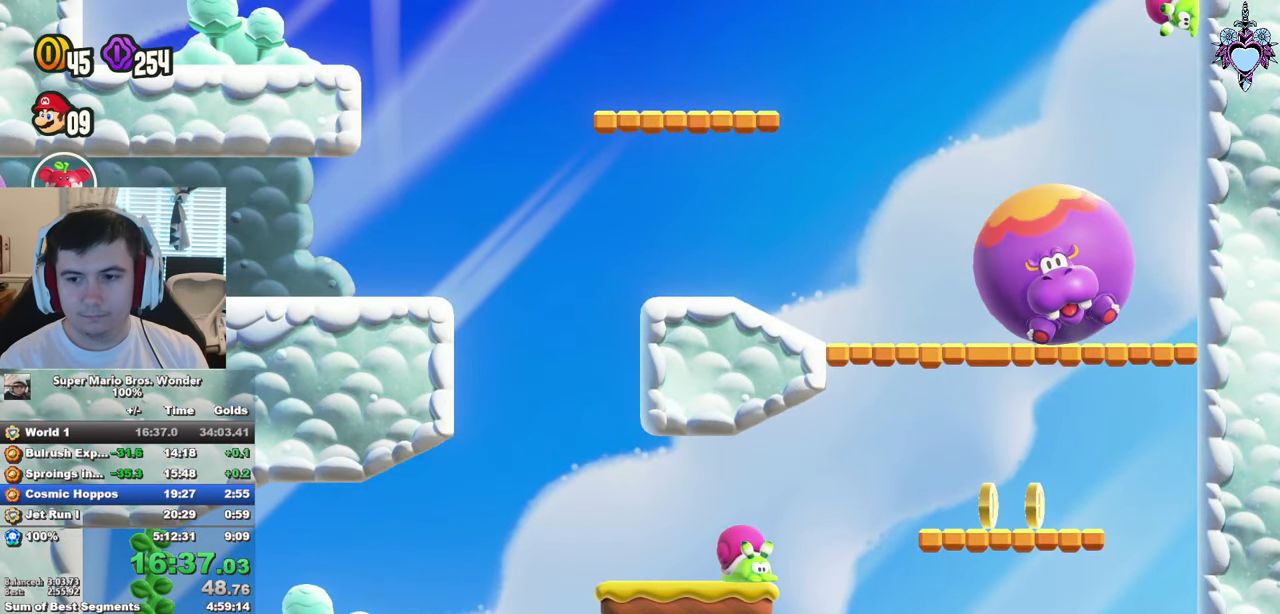
{"buttons": ["DPAD_LEFT"], "left_stick": "center", "right_stick": "center"}